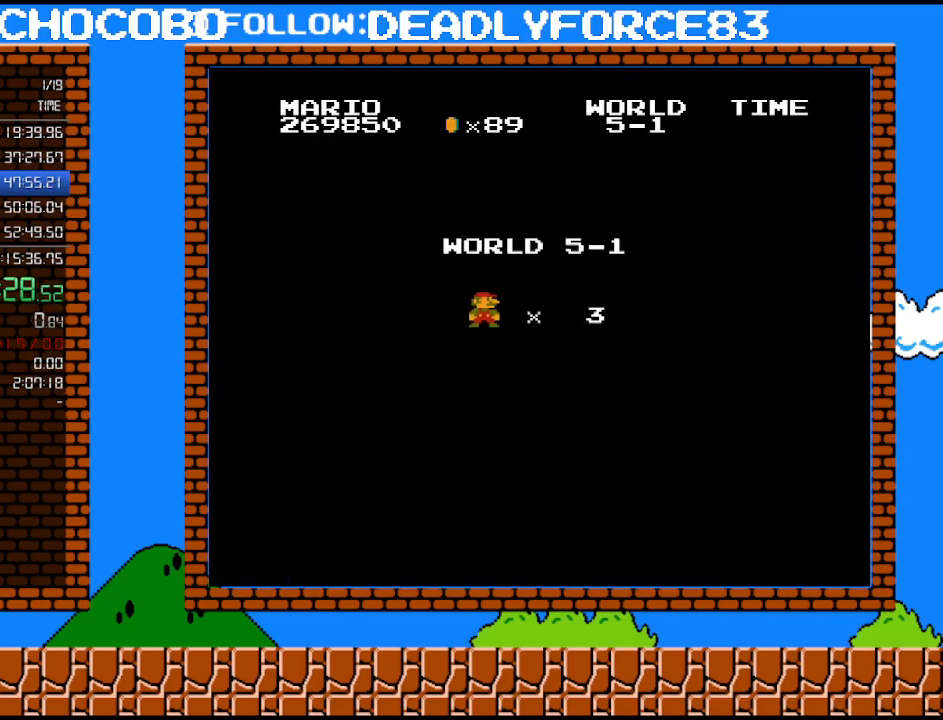
Gameplay with a controller (Nintendo layout); each line is a JSON object with the inputs held at the frame after it. "events" lists button and stick changes between this image and that frame as [ms after this image, input, new state], when the widget could be followed in between. Not read: L3 R3.
{"buttons": ["B", "DPAD_RIGHT"], "events": [[467, "B", "down"], [483, "DPAD_RIGHT", "down"]]}
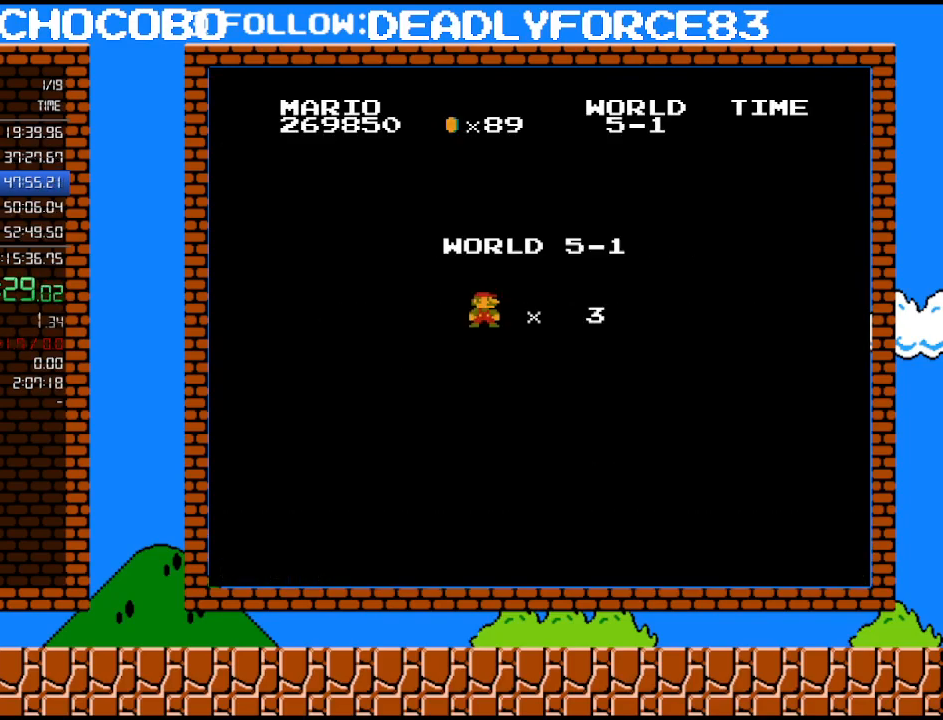
{"buttons": ["B", "DPAD_RIGHT"], "events": []}
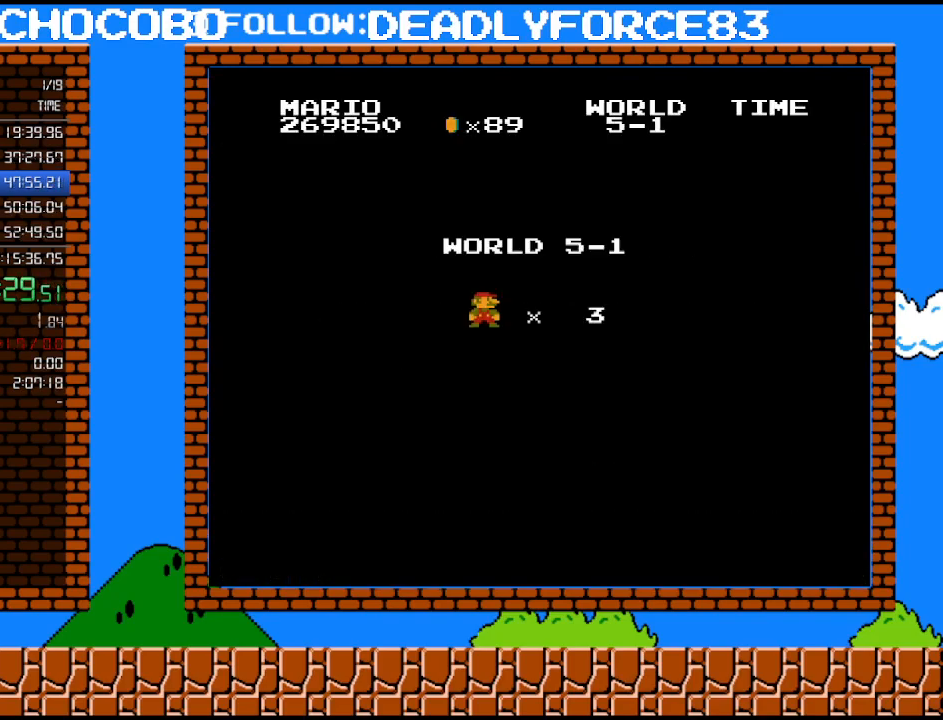
{"buttons": ["B", "DPAD_RIGHT"], "events": []}
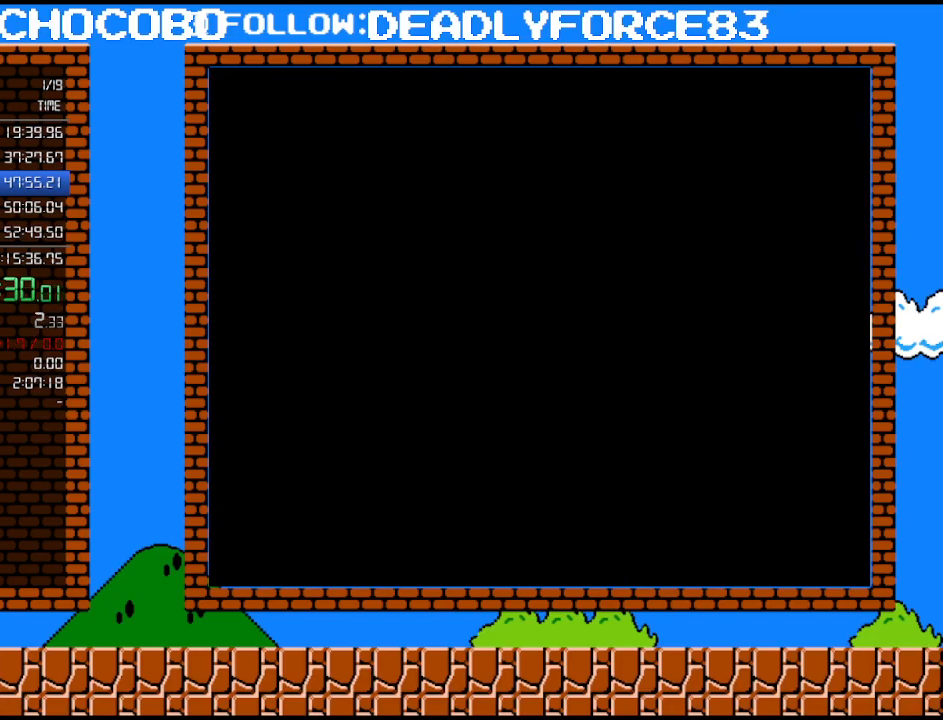
{"buttons": ["B", "DPAD_RIGHT"], "events": []}
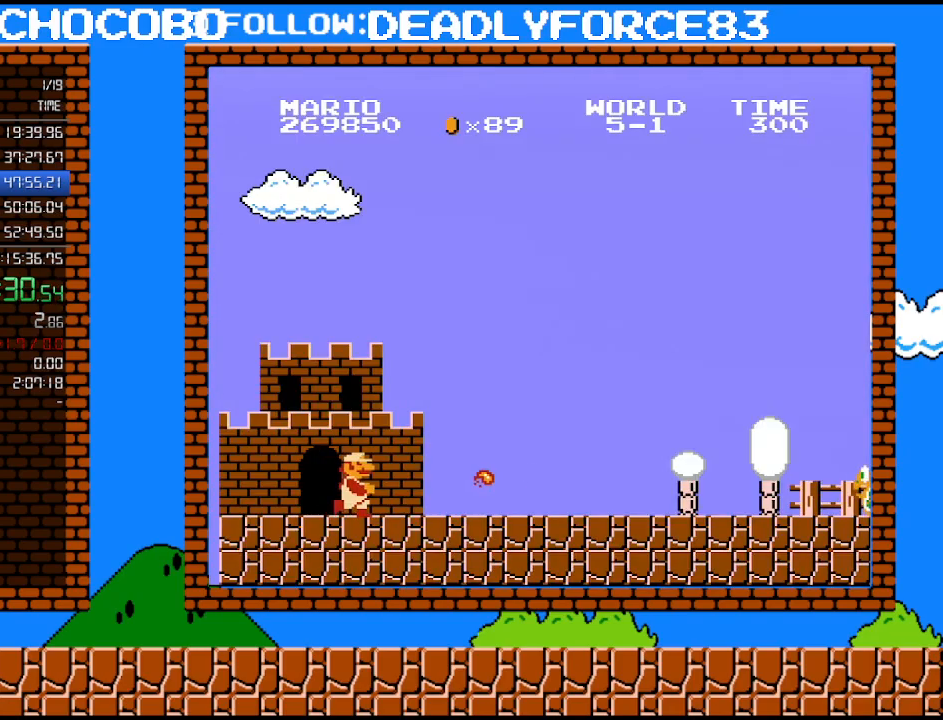
{"buttons": ["B", "DPAD_RIGHT"], "events": []}
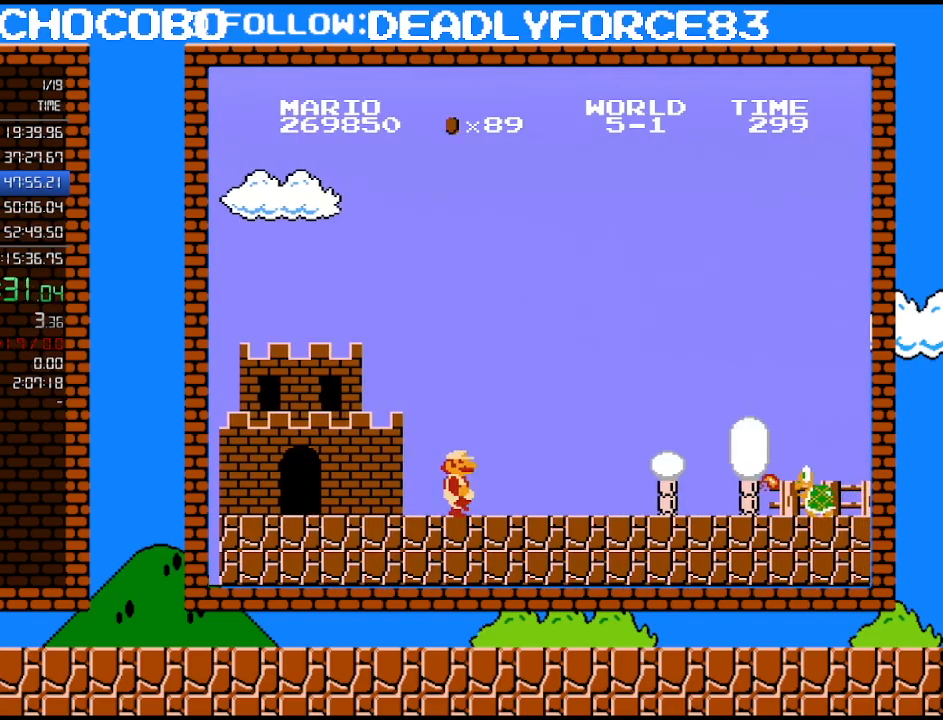
{"buttons": ["B", "DPAD_RIGHT"], "events": []}
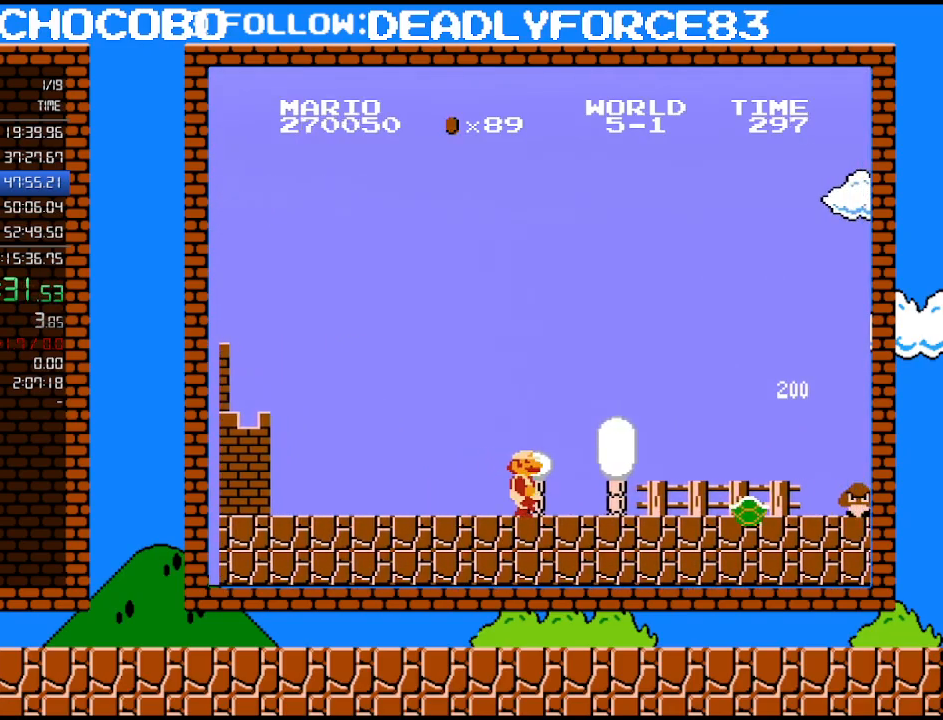
{"buttons": ["B", "DPAD_RIGHT"], "events": []}
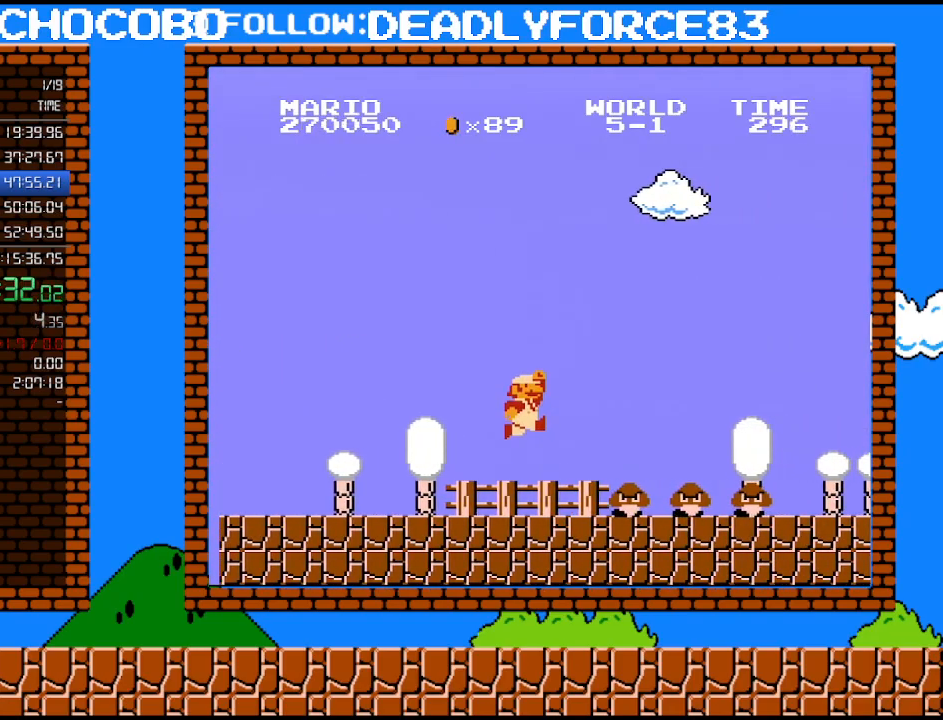
{"buttons": ["B", "DPAD_RIGHT"], "events": [[83, "A", "down"], [500, "A", "up"]]}
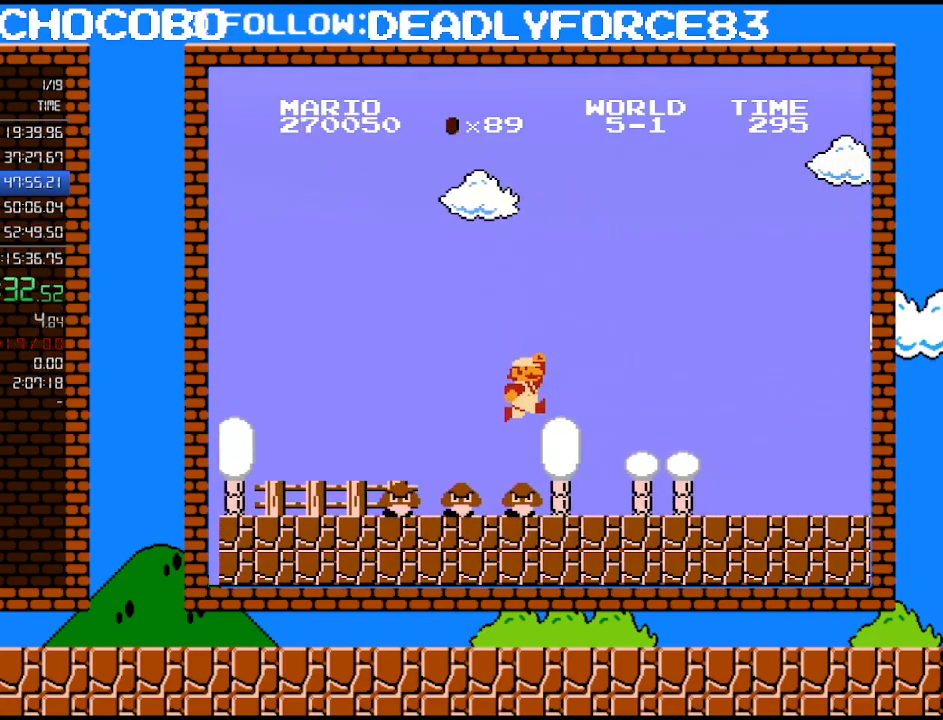
{"buttons": ["B", "DPAD_RIGHT"], "events": []}
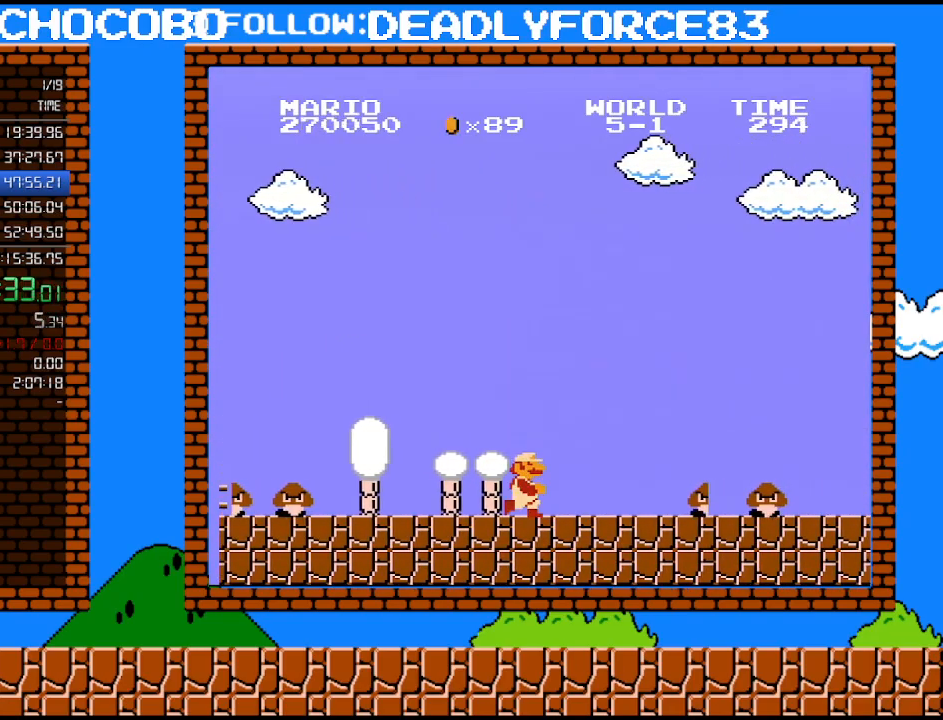
{"buttons": ["A", "B", "DPAD_RIGHT"], "events": [[300, "A", "down"]]}
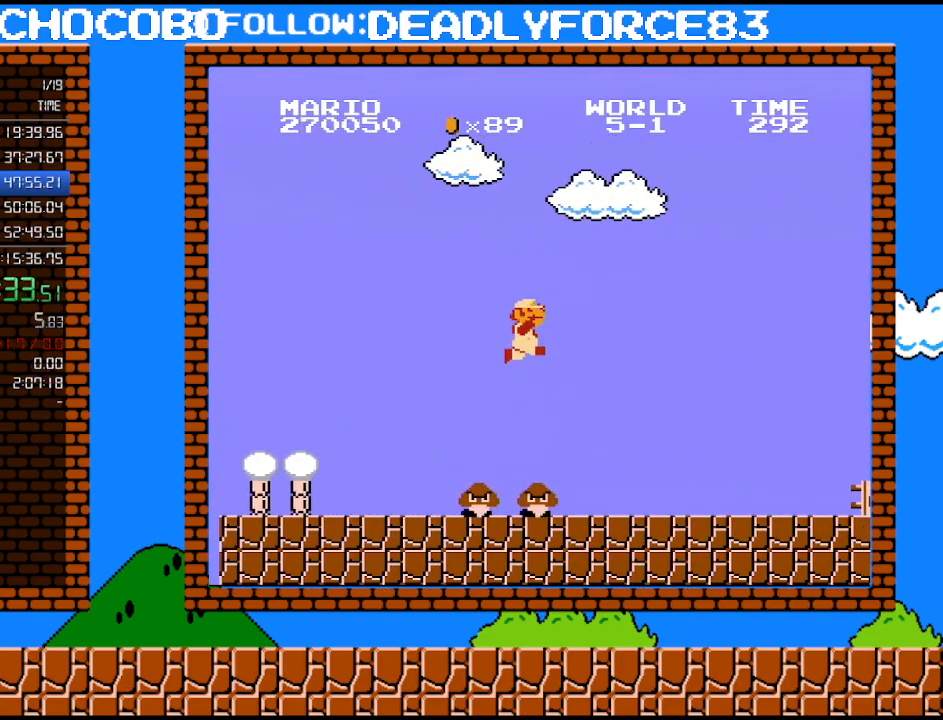
{"buttons": ["B", "DPAD_RIGHT"], "events": [[117, "A", "up"], [183, "B", "up"], [233, "B", "down"]]}
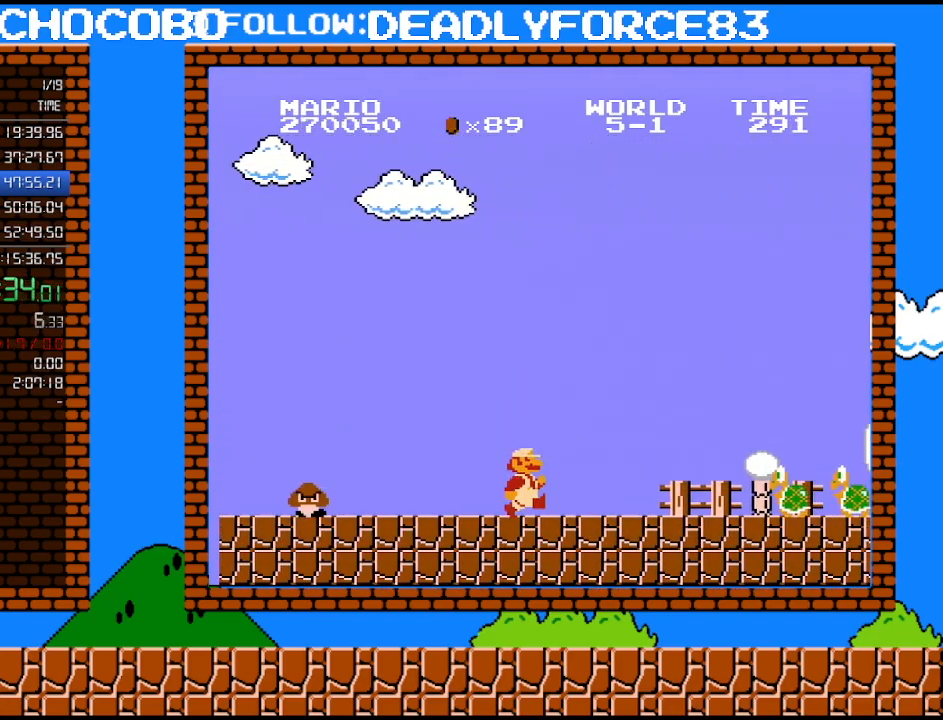
{"buttons": ["B", "DPAD_RIGHT"], "events": []}
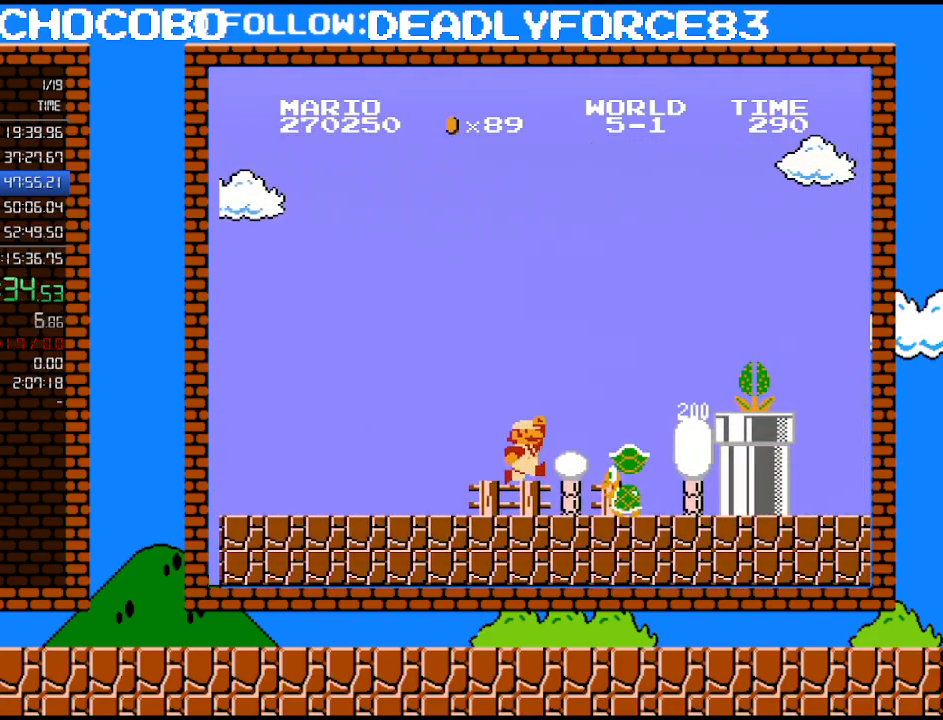
{"buttons": ["A", "B", "DPAD_RIGHT"], "events": [[217, "A", "down"], [233, "B", "up"], [483, "B", "down"]]}
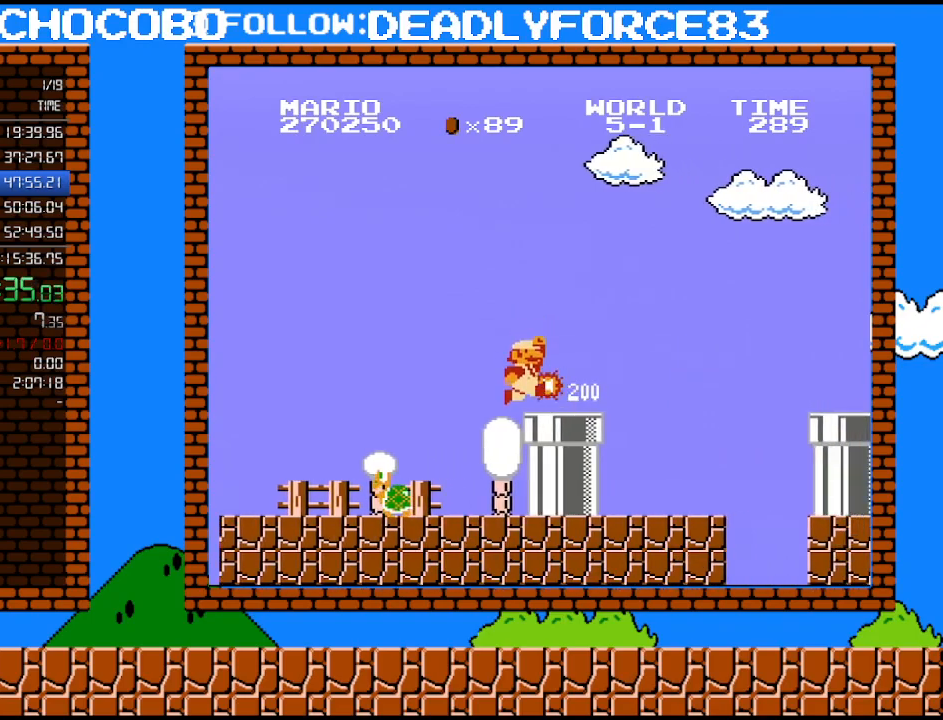
{"buttons": ["A", "B", "DPAD_RIGHT"], "events": [[17, "A", "up"], [333, "A", "down"]]}
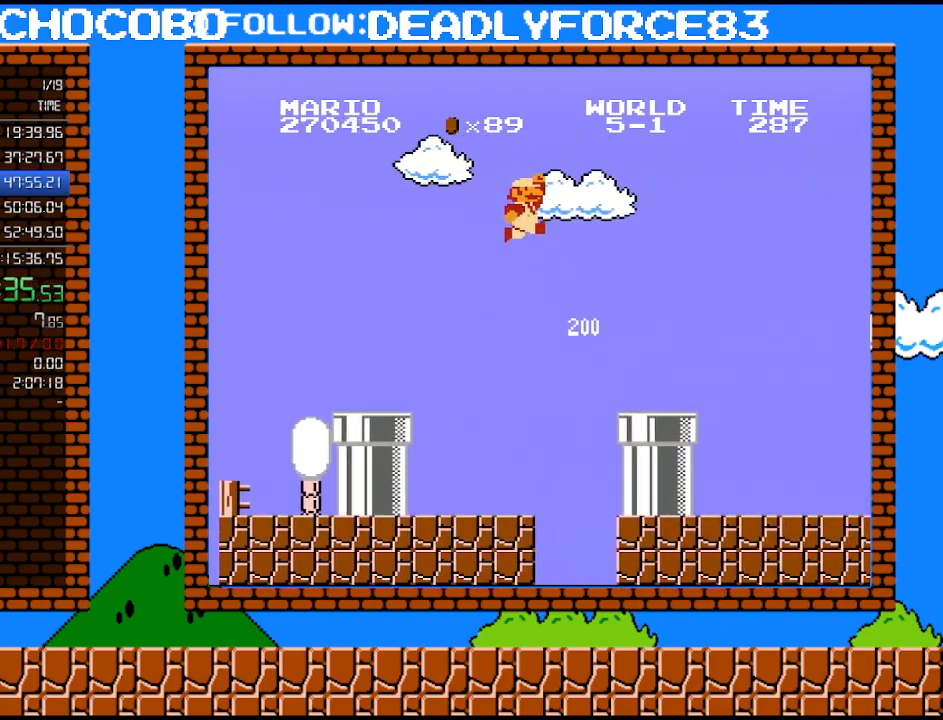
{"buttons": ["B", "DPAD_RIGHT"], "events": [[467, "A", "up"]]}
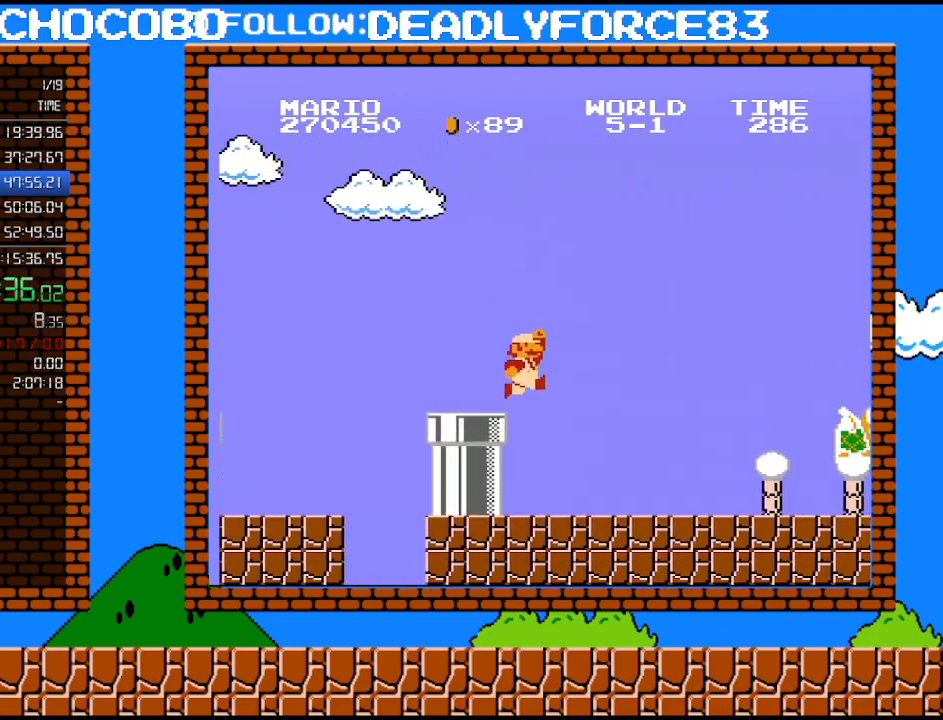
{"buttons": ["B", "DPAD_RIGHT"], "events": []}
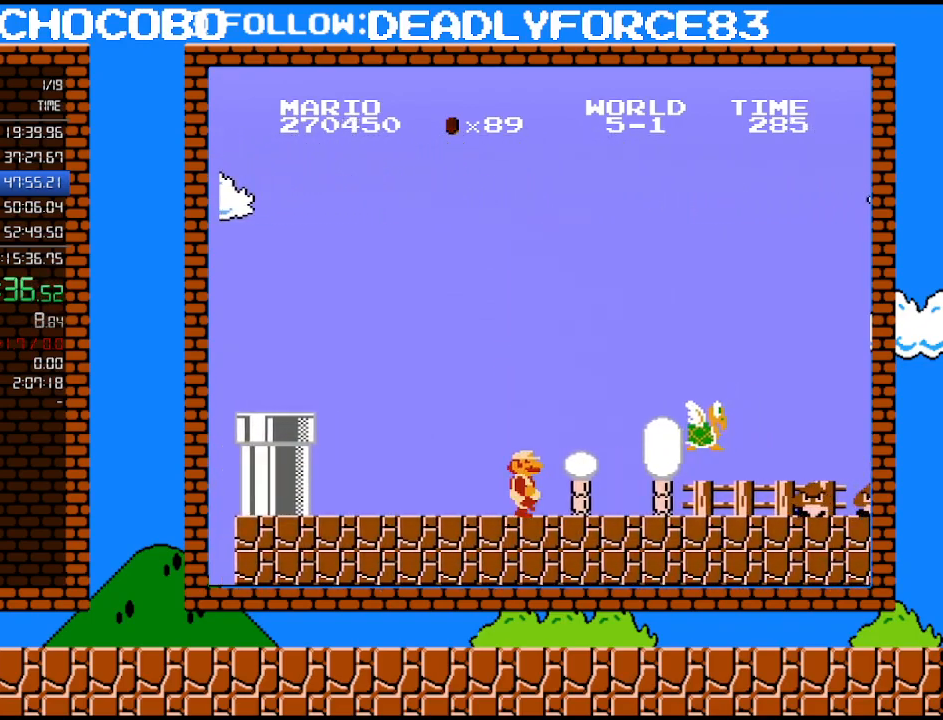
{"buttons": ["A", "DPAD_RIGHT"], "events": [[433, "A", "down"], [433, "B", "up"]]}
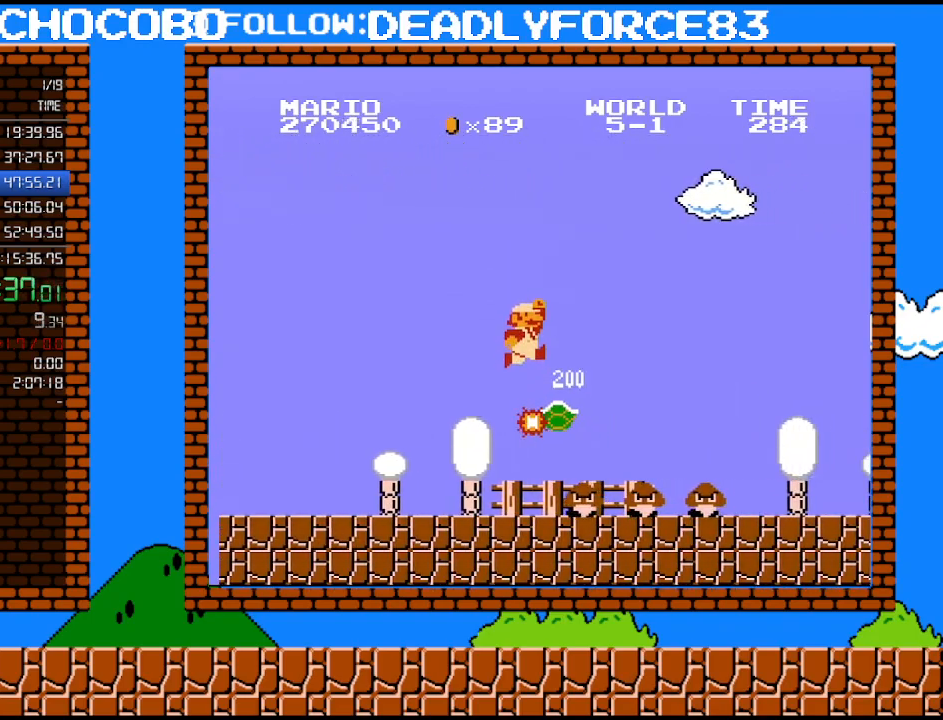
{"buttons": ["B", "DPAD_RIGHT"], "events": [[50, "B", "down"], [483, "A", "up"]]}
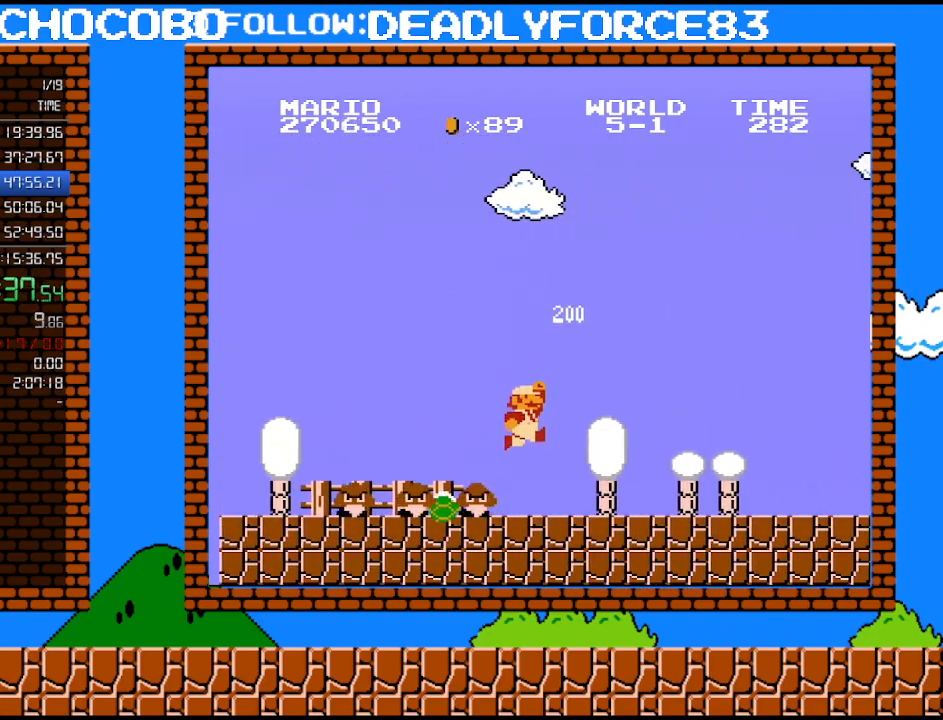
{"buttons": ["B", "DPAD_RIGHT"], "events": []}
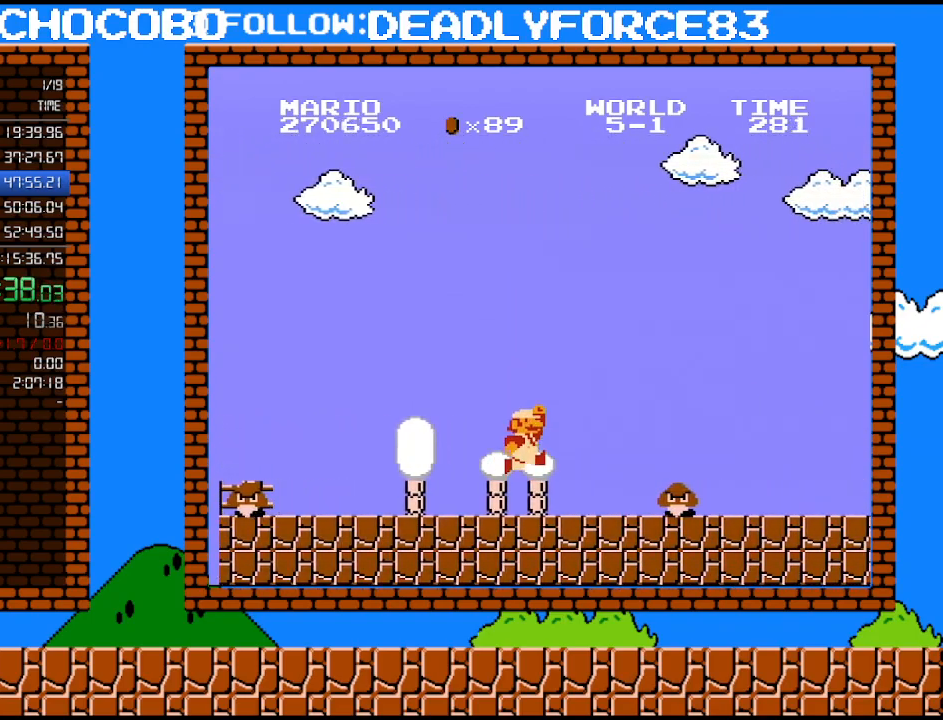
{"buttons": ["A", "B", "DPAD_RIGHT"], "events": [[150, "A", "down"]]}
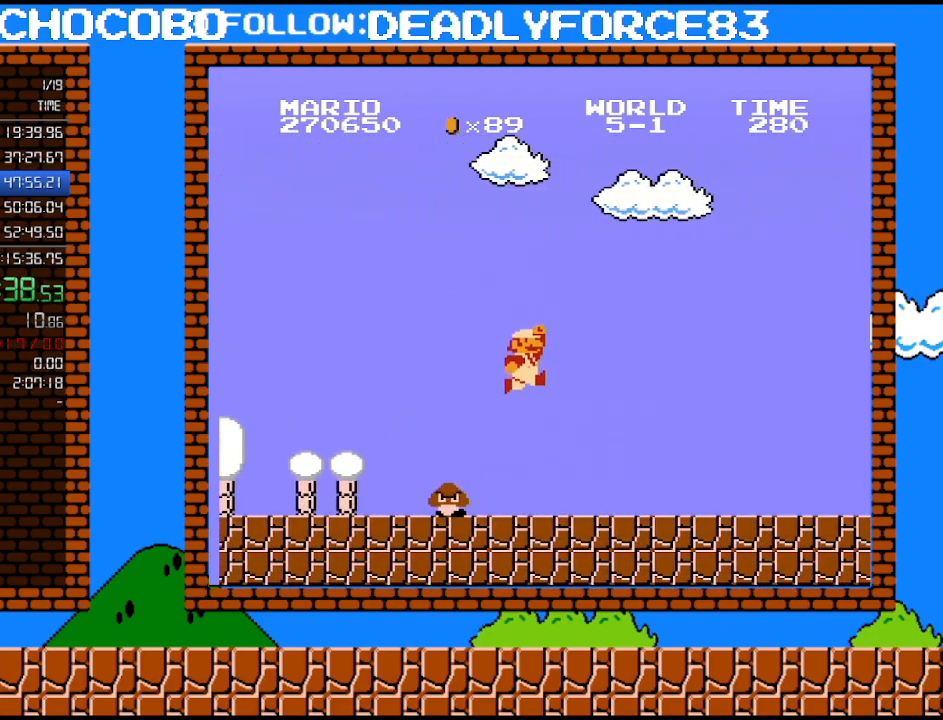
{"buttons": ["B", "DPAD_RIGHT"], "events": [[33, "A", "up"]]}
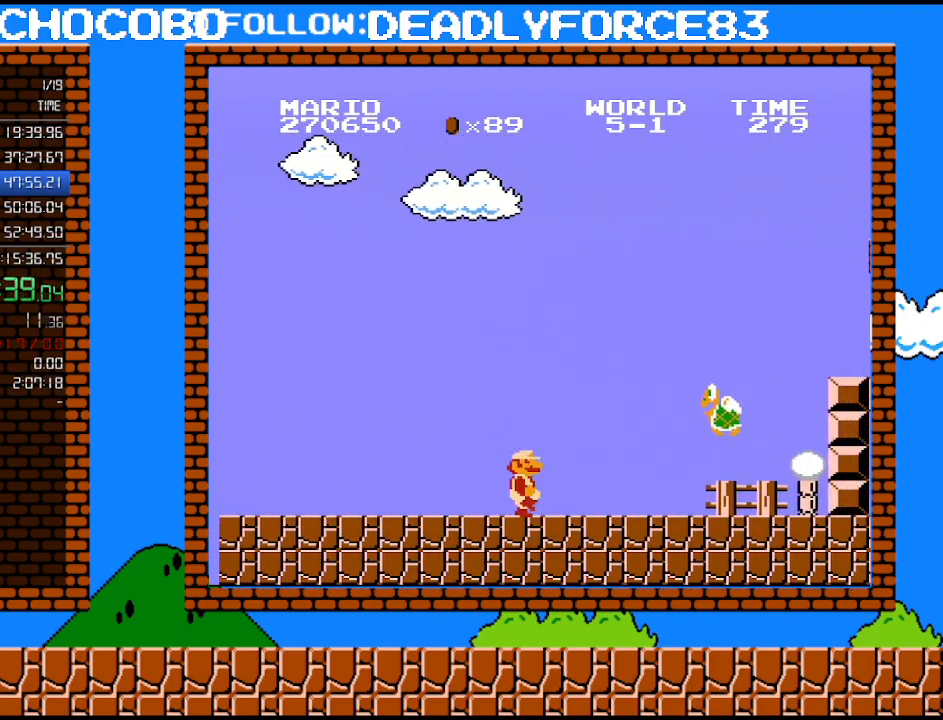
{"buttons": ["A", "B", "DPAD_RIGHT"], "events": [[433, "A", "down"]]}
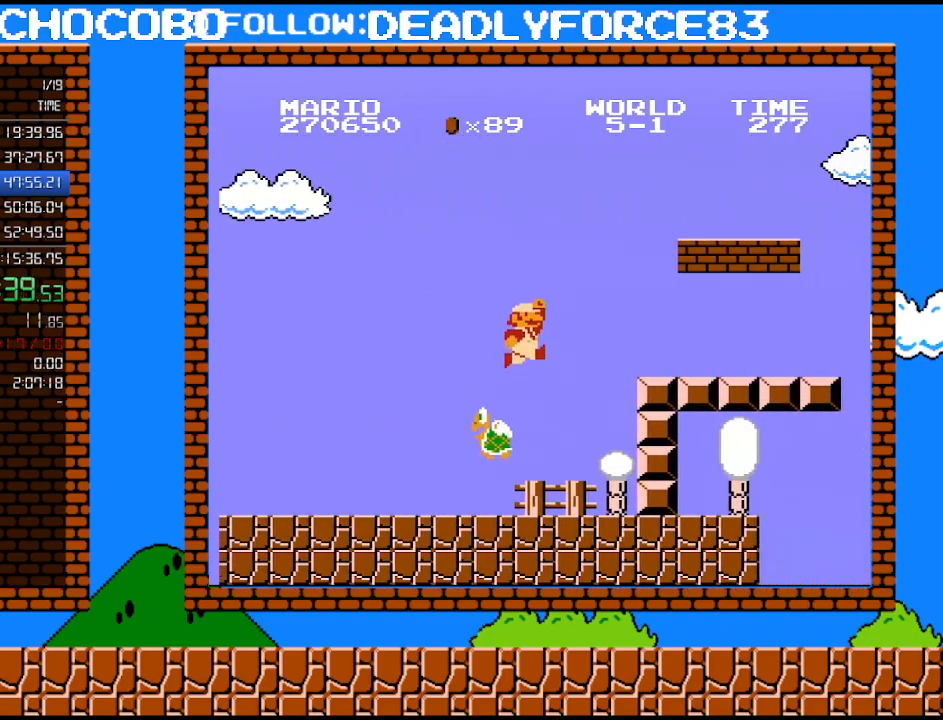
{"buttons": ["B", "DPAD_RIGHT"], "events": [[467, "A", "up"]]}
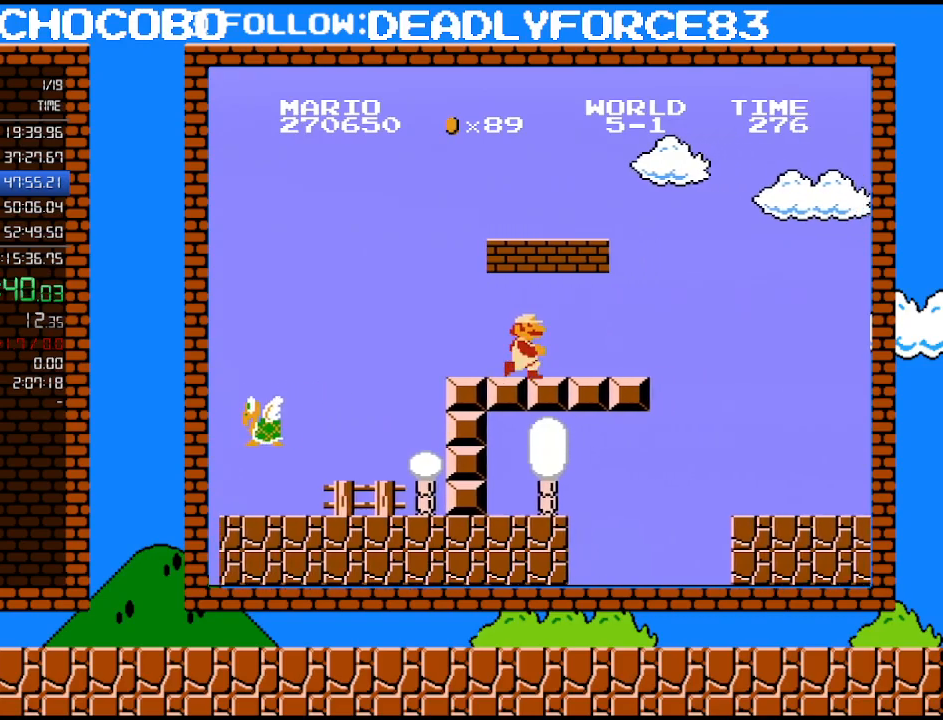
{"buttons": ["B", "DPAD_RIGHT"], "events": [[217, "A", "down"], [433, "A", "up"]]}
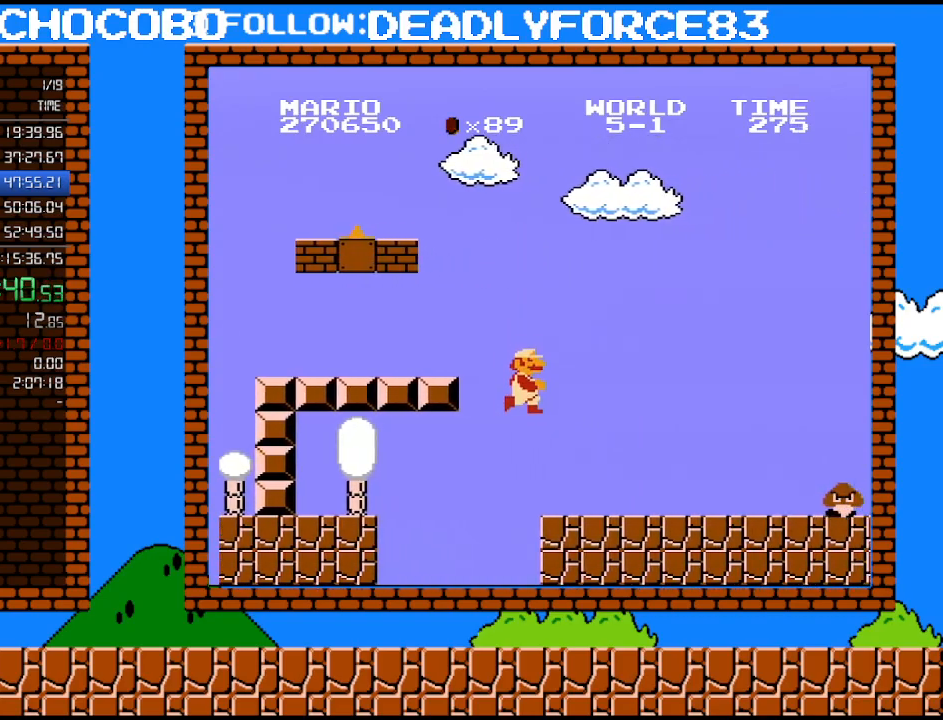
{"buttons": ["B", "DPAD_RIGHT"], "events": []}